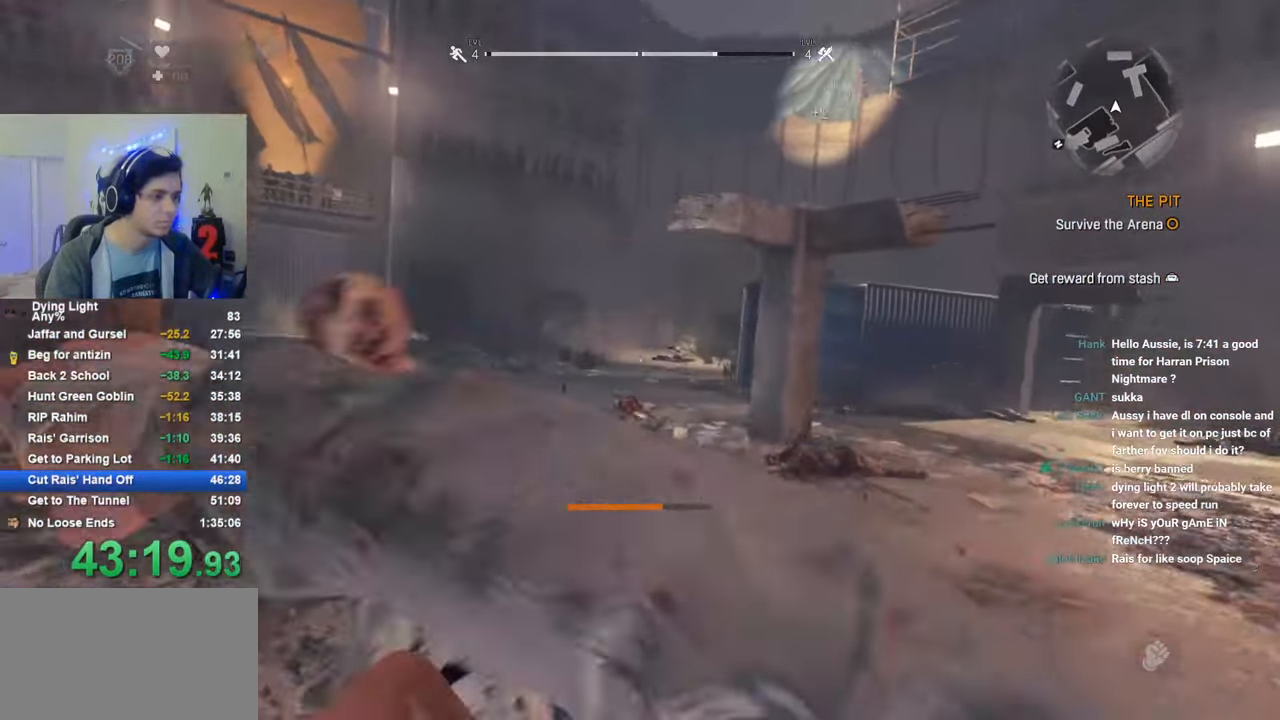
Gameplay with keyboard and mouse; each line is a JSON object with the keys and mouse buttons held at the frame after it. "events" lists presses ("down") and releases ("up") of "1", "2", "3", "4", "5", "a", "alt", "c", "caps_lock", "ctrl", "d", "e", "f", "g", "q", "r", "s", "shift", "space", "t", "tab", "v", "w", "x", "z", "mouse_left", "mouse_wheel" and "mouse_right" between this image and that frame as [ms after this image, input, new state], when the widget could be followed in between. "mouse_left", "mouse_wheel", "mouse_right" = the "left", "wheel", "right" buttons of the "mouse" list. No other keys are recorded. "wheel" means that the mouse wheel is clicked or scrolled. "mouse_move" is the direction in which the mouse moves at that frame (one of eight, or "still"), when it could be read.
{"keys": ["shift", "w"], "mouse": [], "mouse_move": "still", "events": []}
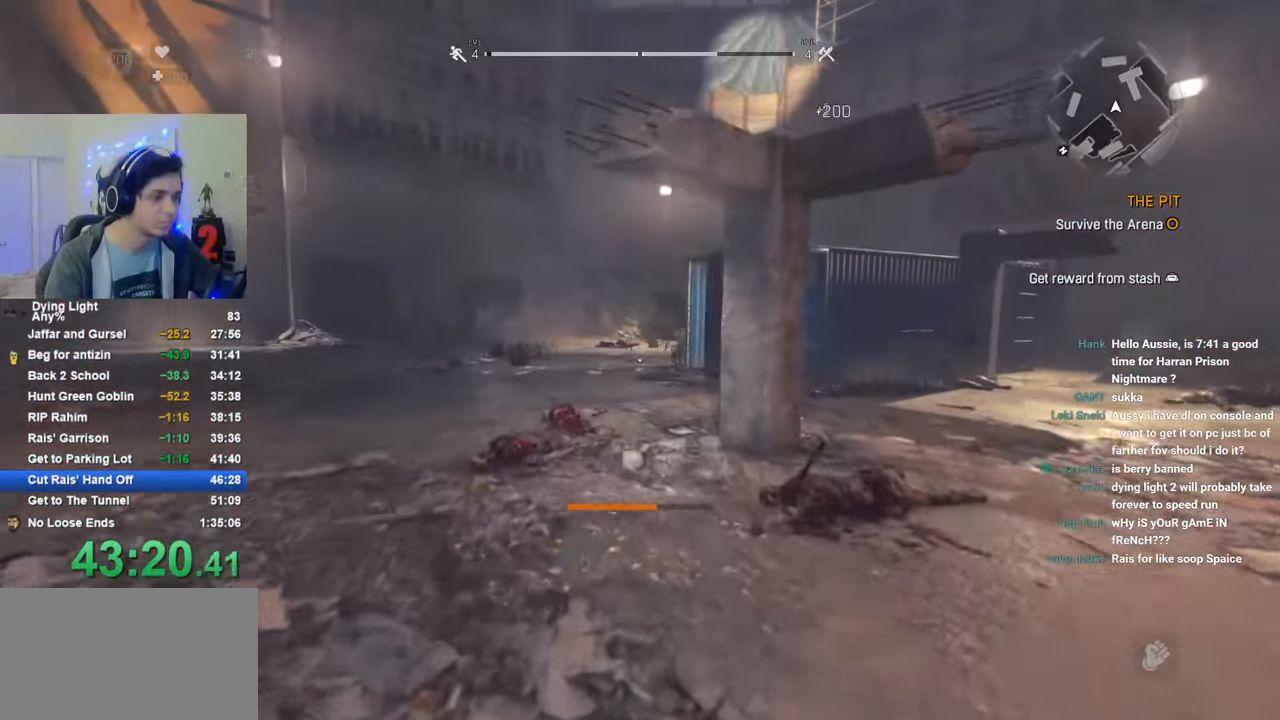
{"keys": ["shift", "w"], "mouse": [], "mouse_move": "still", "events": []}
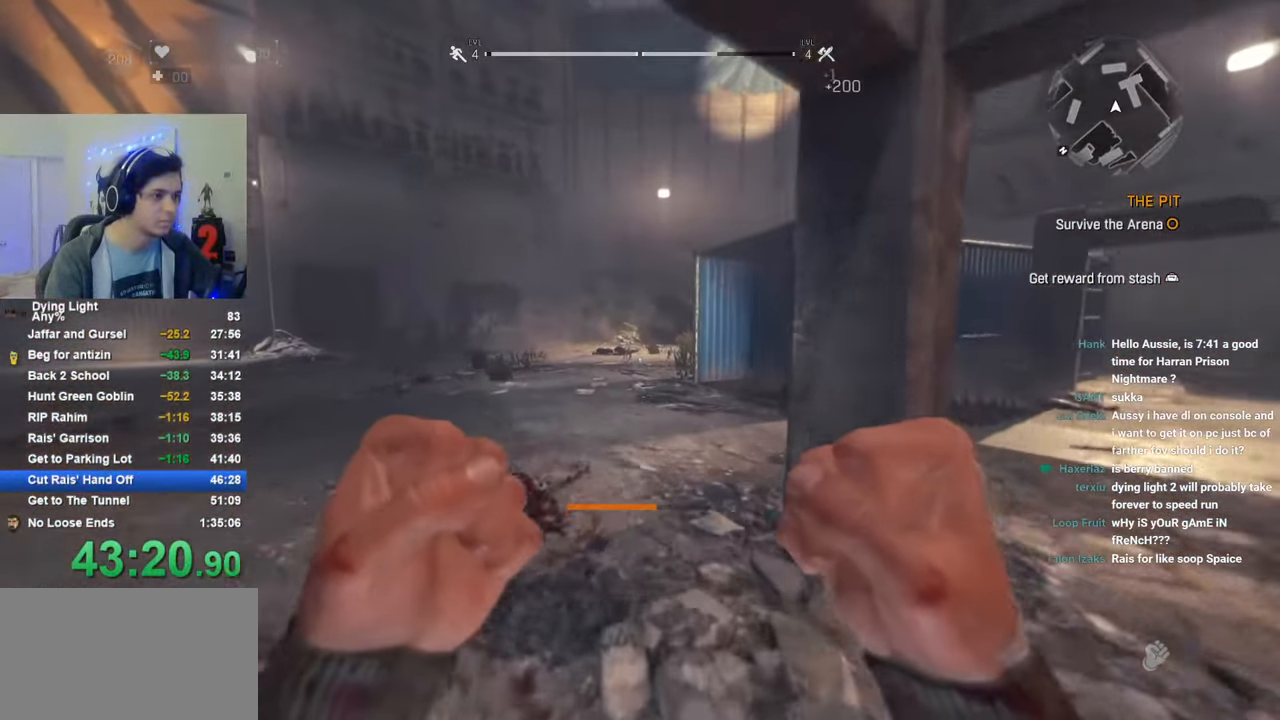
{"keys": ["shift", "w"], "mouse": [], "mouse_move": "still", "events": []}
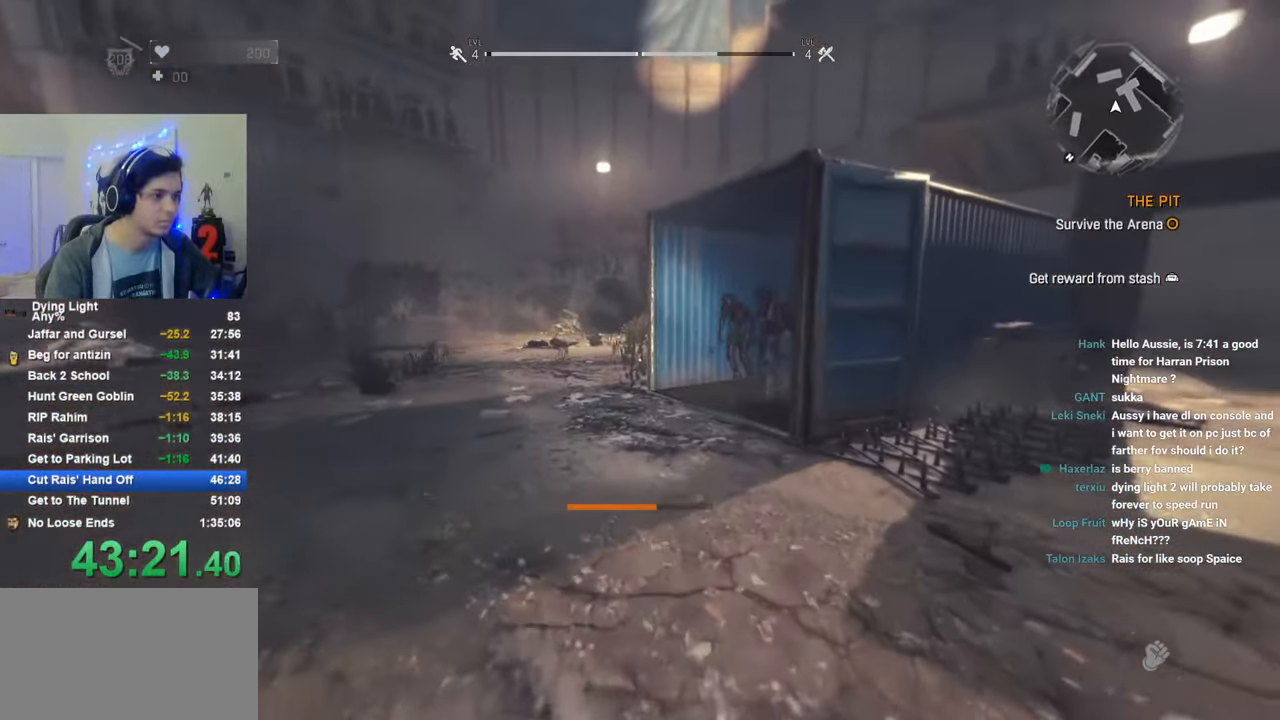
{"keys": ["shift", "w"], "mouse": [], "mouse_move": "still", "events": [[350, "a", "down"], [500, "a", "up"]]}
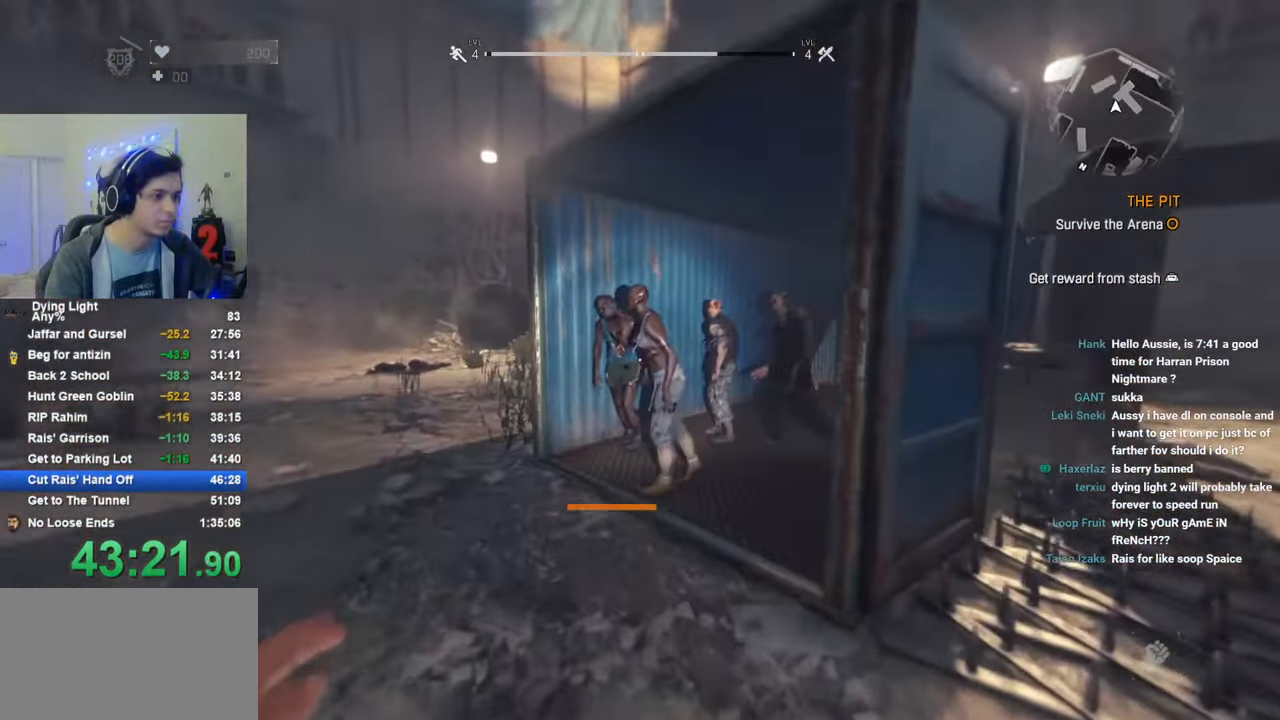
{"keys": ["a", "shift", "w"], "mouse": [], "mouse_move": "right", "events": [[133, "a", "down"], [233, "a", "up"], [266, "mouse_left", "down"], [316, "a", "down"], [366, "mouse_left", "up"]]}
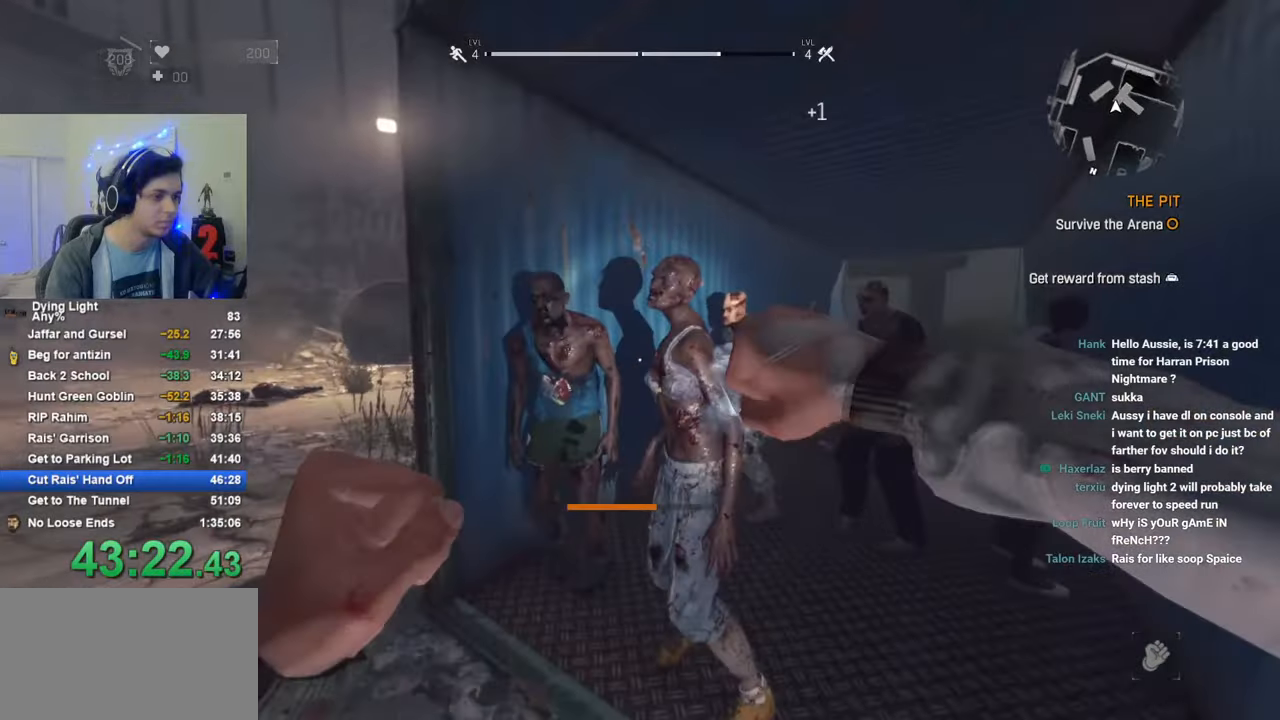
{"keys": ["a", "shift", "w"], "mouse": [], "mouse_move": "still", "events": [[200, "mouse_left", "down"], [250, "mouse_left", "up"], [333, "mouse_left", "down"], [433, "mouse_left", "up"]]}
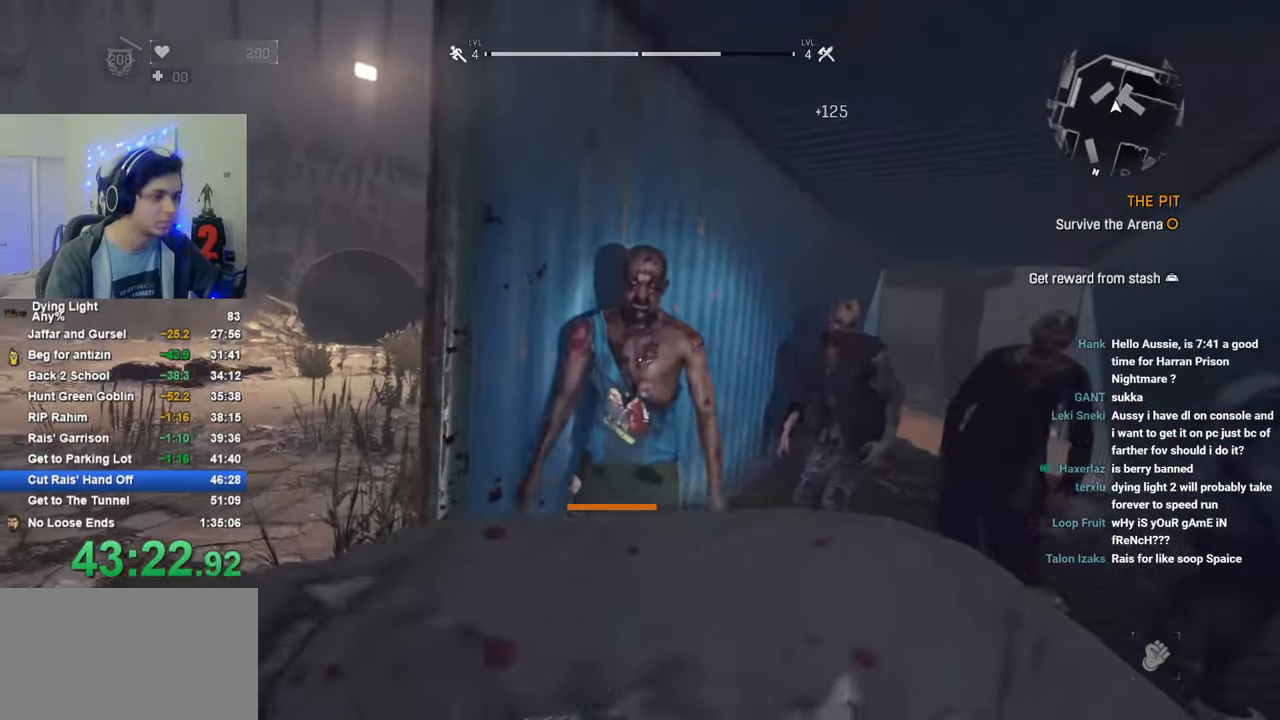
{"keys": ["shift", "w"], "mouse": ["left"], "mouse_move": "right", "events": [[33, "a", "up"], [33, "mouse_left", "down"], [66, "mouse_left", "up"], [166, "mouse_left", "down"], [216, "mouse_left", "up"], [500, "mouse_left", "down"]]}
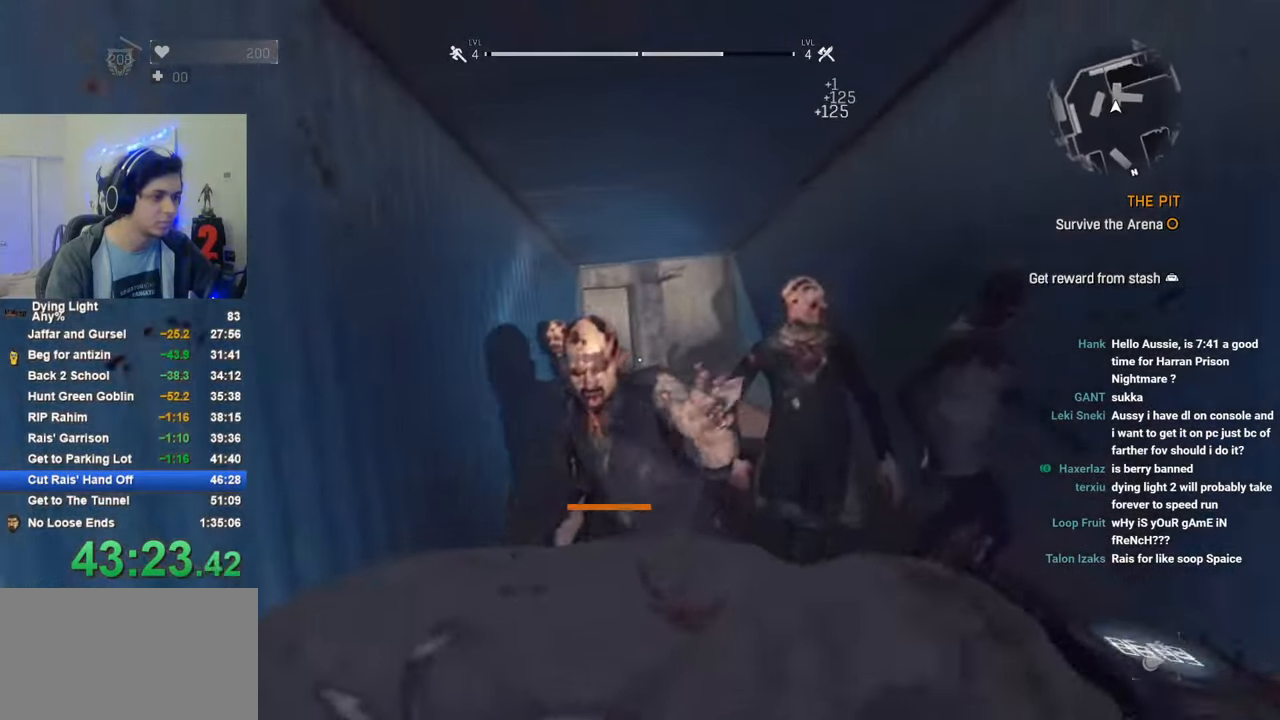
{"keys": ["shift", "w"], "mouse": [], "mouse_move": "still", "events": [[50, "mouse_left", "up"], [133, "mouse_left", "down"], [183, "mouse_left", "up"]]}
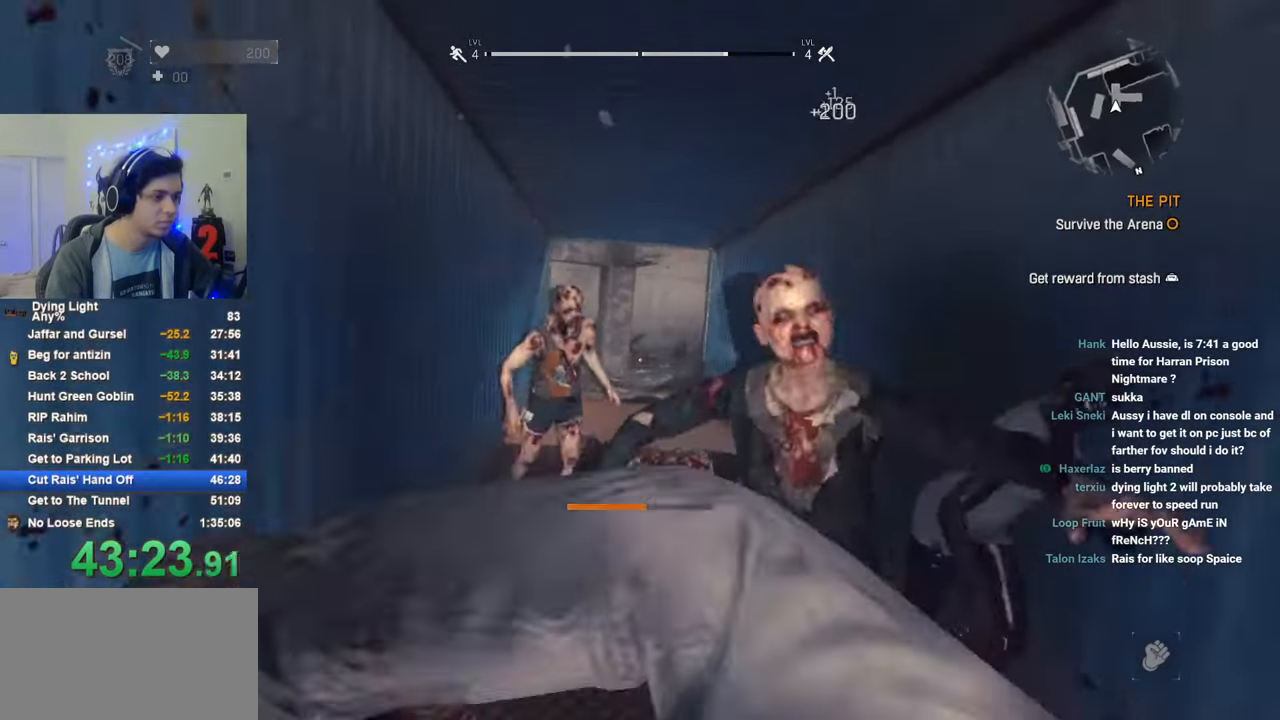
{"keys": ["d", "shift", "w"], "mouse": [], "mouse_move": "still", "events": [[16, "d", "down"], [66, "mouse_left", "down"], [150, "mouse_left", "up"], [200, "mouse_left", "down"], [300, "mouse_left", "up"], [383, "mouse_left", "down"], [433, "mouse_left", "up"]]}
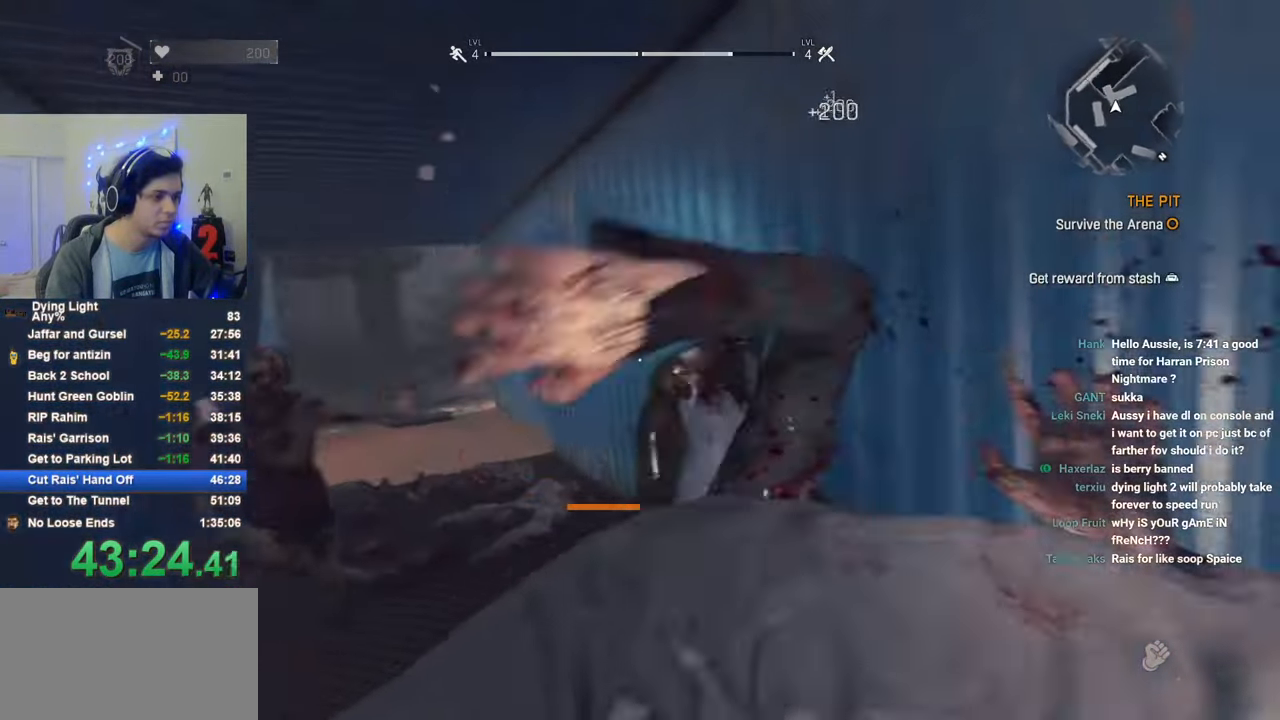
{"keys": ["d", "shift", "w"], "mouse": [], "mouse_move": "left", "events": [[116, "mouse_left", "down"], [166, "mouse_left", "up"], [266, "mouse_left", "down"], [350, "mouse_left", "up"]]}
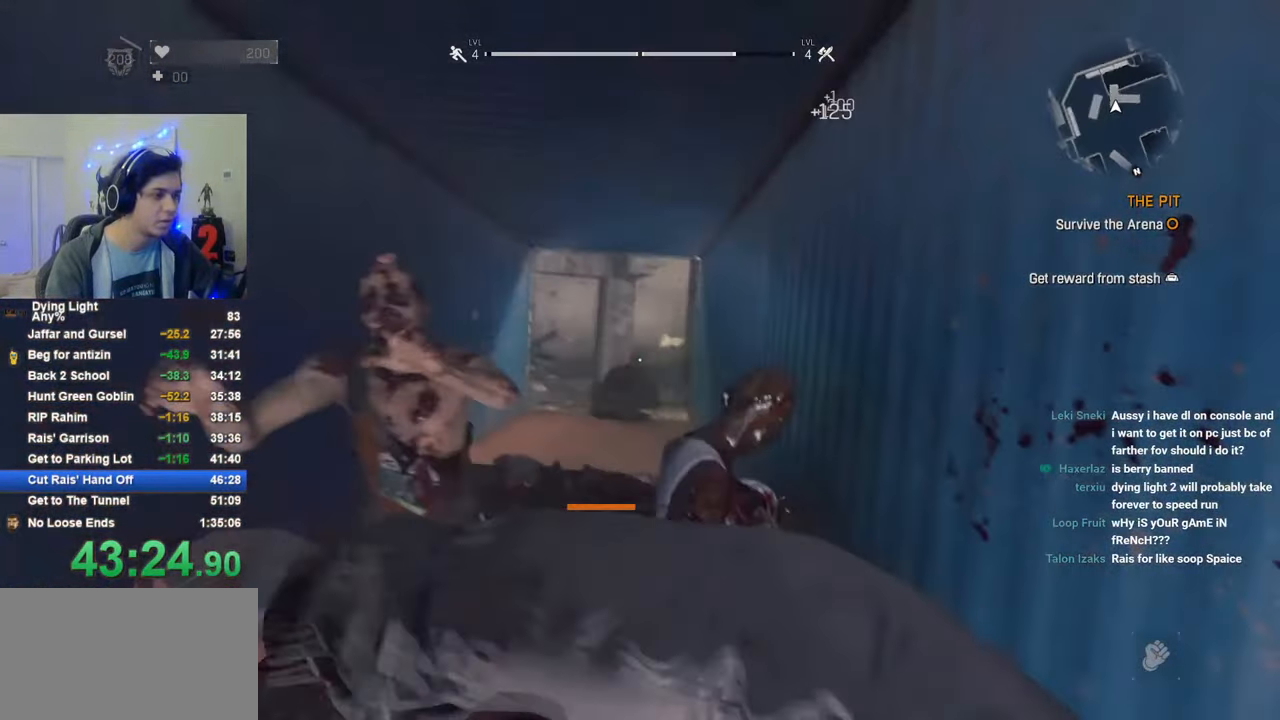
{"keys": ["shift", "w"], "mouse": ["left"], "mouse_move": "still", "events": [[33, "d", "up"], [133, "mouse_left", "down"], [183, "mouse_left", "up"], [283, "mouse_left", "down"], [333, "mouse_left", "up"], [466, "mouse_left", "down"]]}
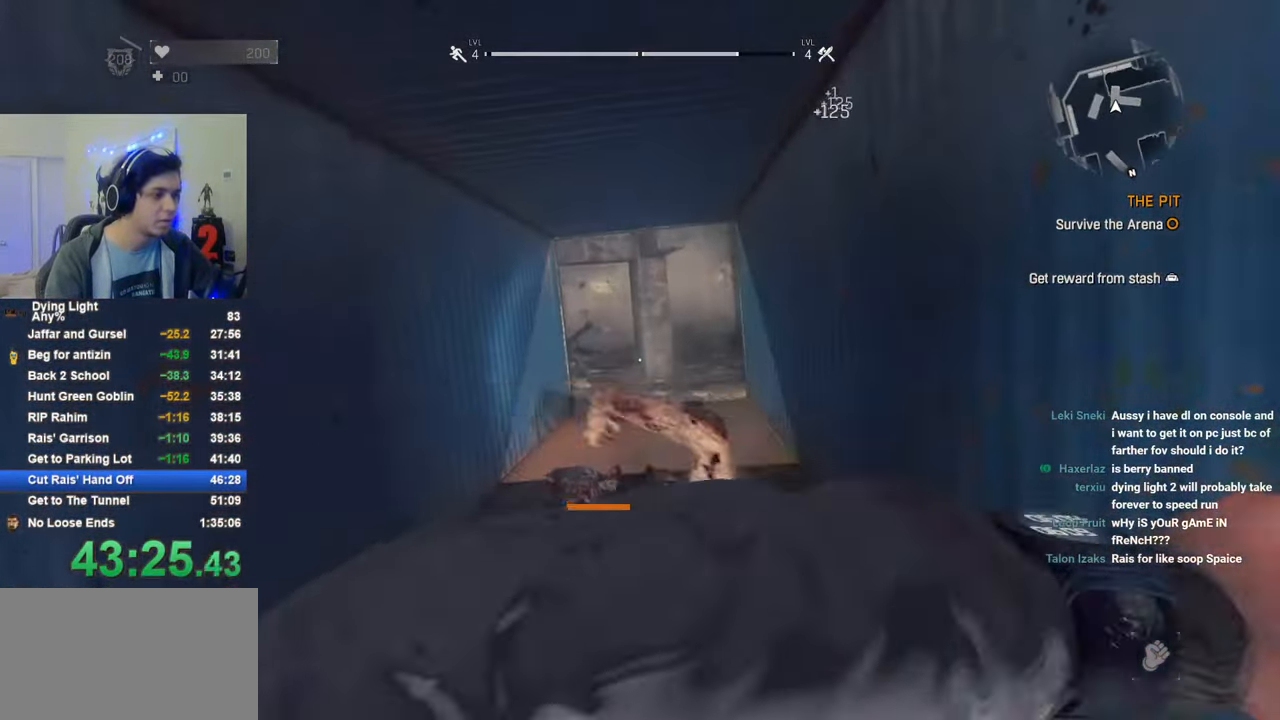
{"keys": ["a", "shift", "w"], "mouse": [], "mouse_move": "still", "events": [[16, "mouse_left", "up"], [250, "a", "down"]]}
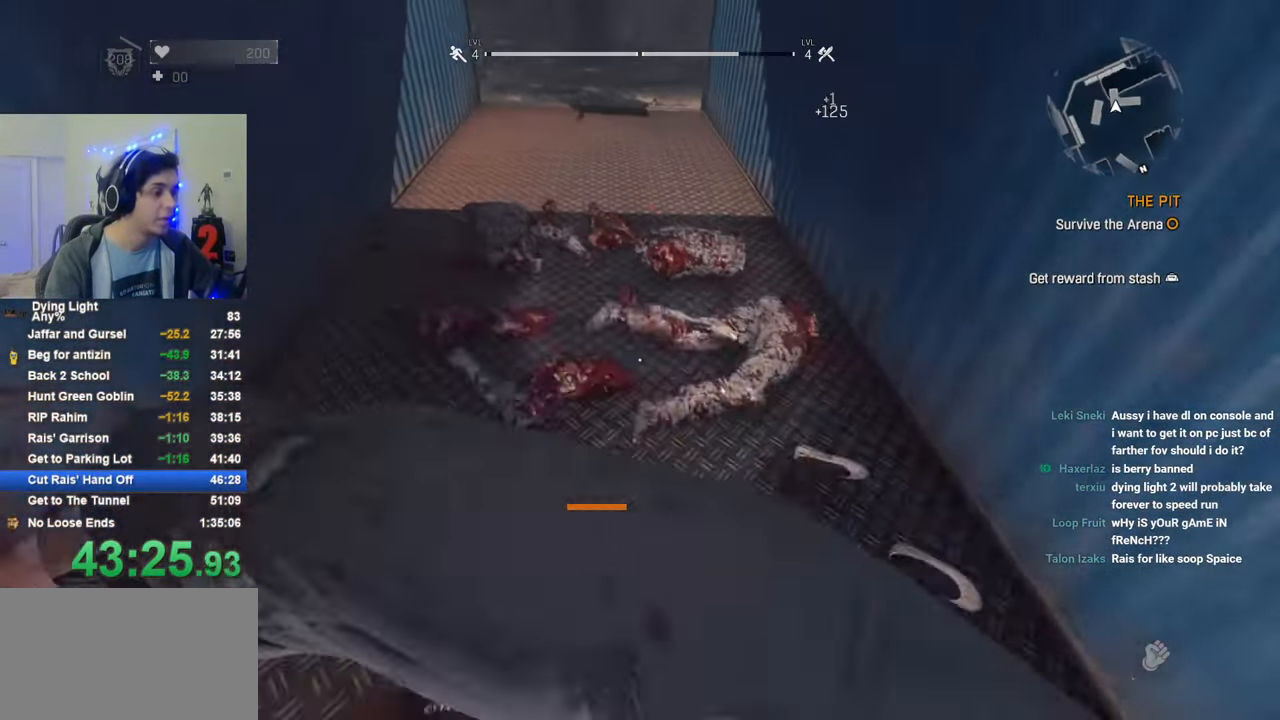
{"keys": ["shift", "w"], "mouse": [], "mouse_move": "still", "events": [[116, "a", "up"], [116, "d", "down"], [500, "d", "up"]]}
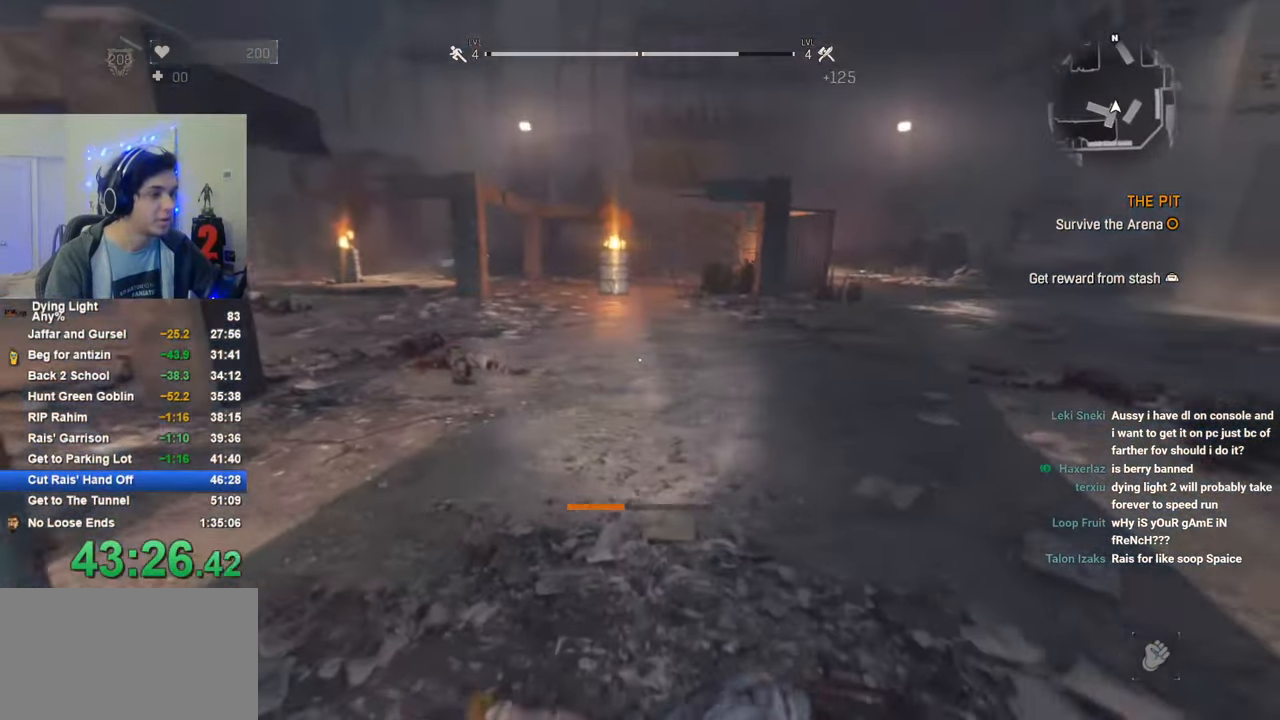
{"keys": ["d", "shift", "w"], "mouse": [], "mouse_move": "left", "events": [[350, "d", "down"]]}
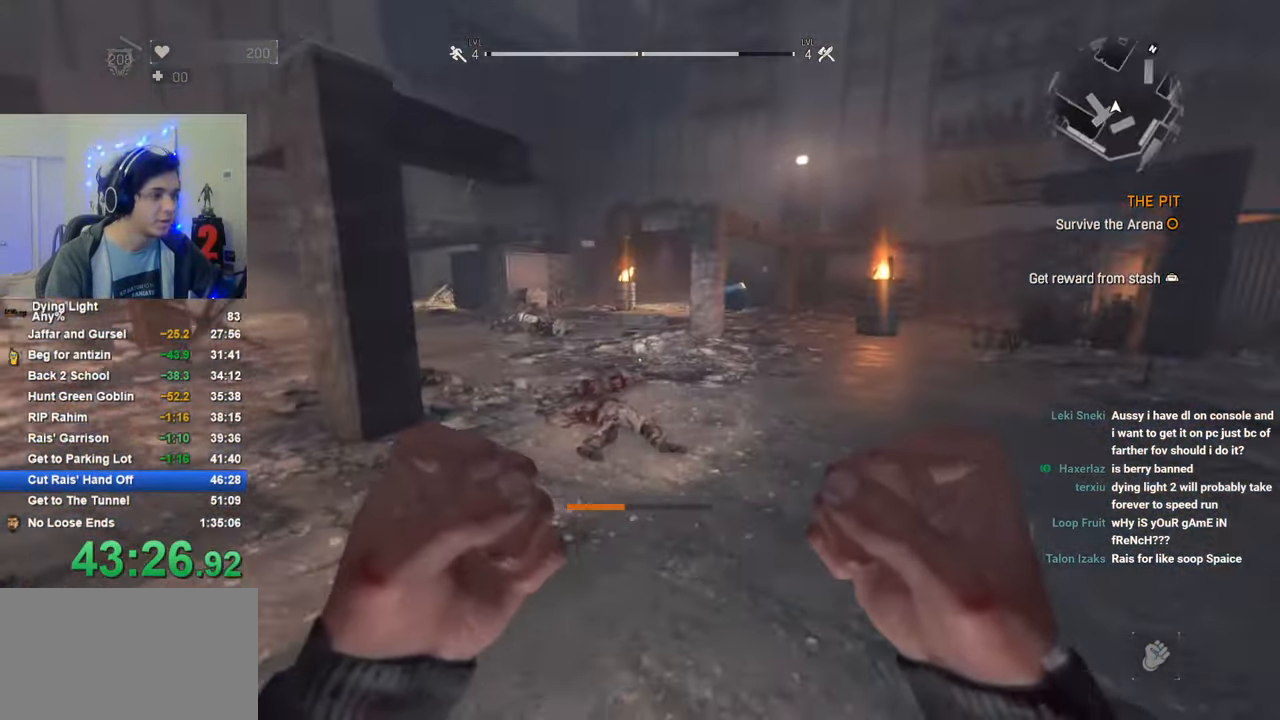
{"keys": ["d", "shift", "w"], "mouse": [], "mouse_move": "right", "events": []}
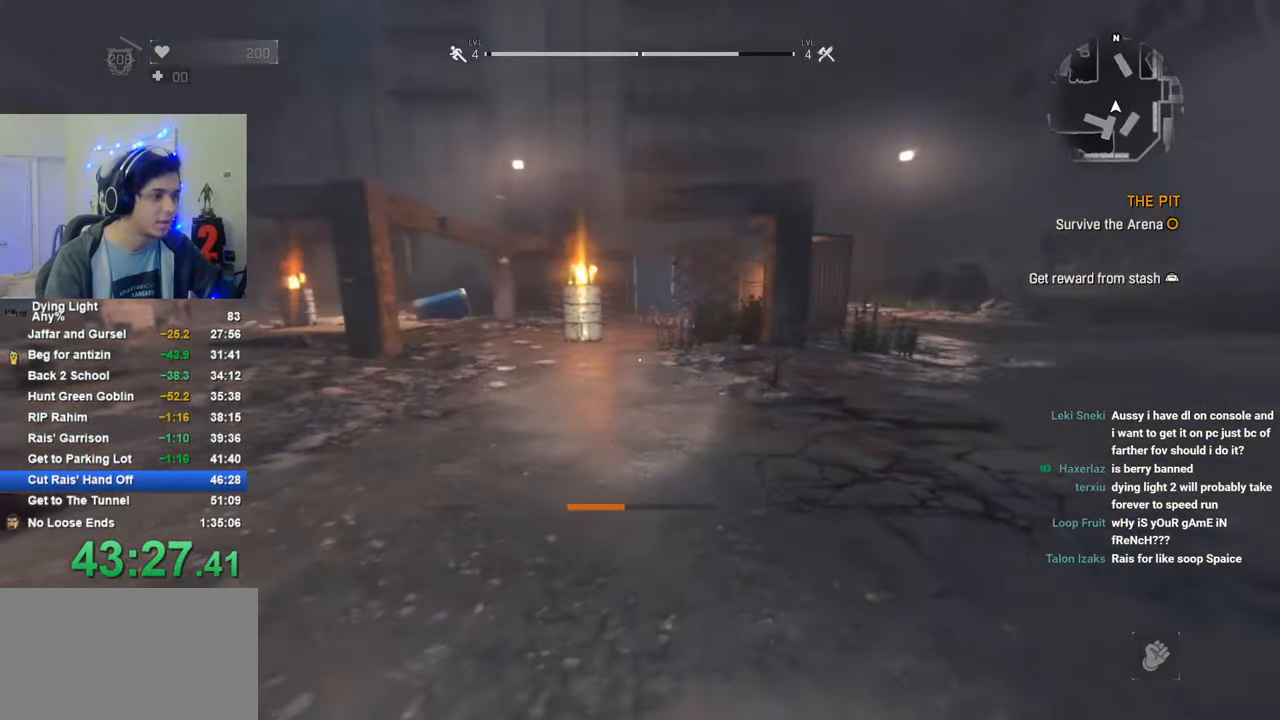
{"keys": ["d", "shift", "w"], "mouse": [], "mouse_move": "still", "events": []}
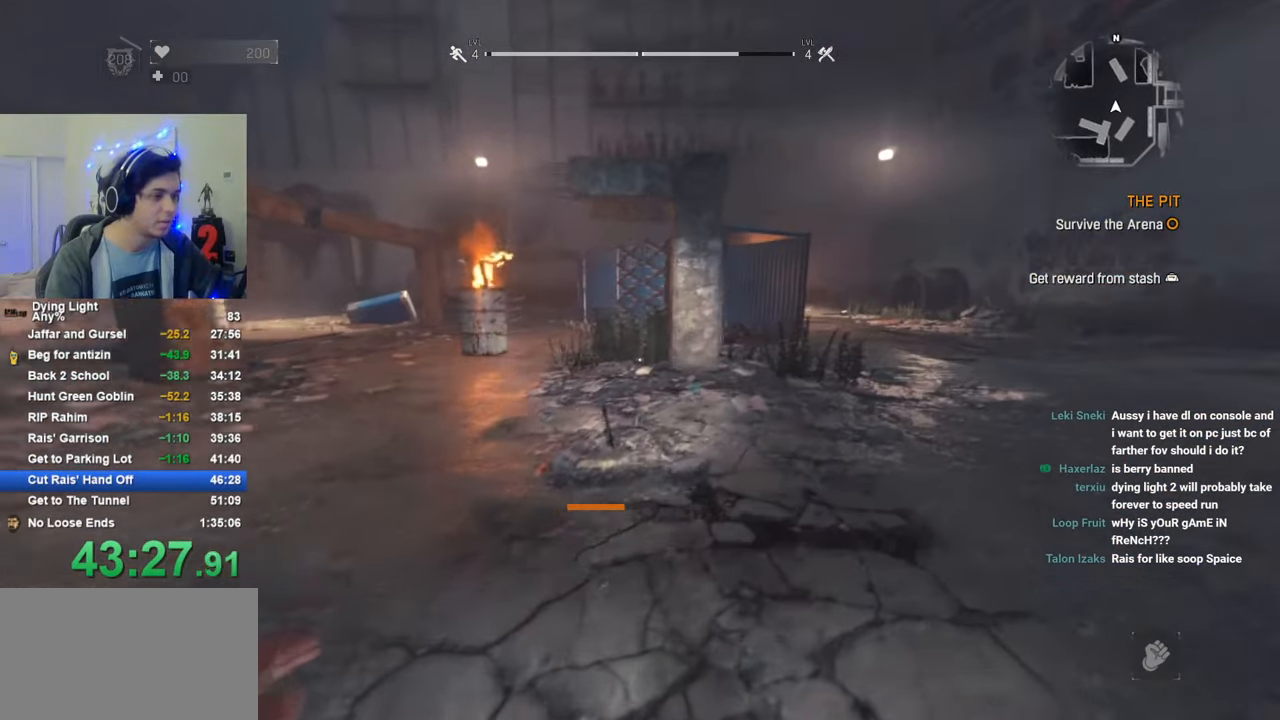
{"keys": ["d", "shift", "w"], "mouse": [], "mouse_move": "still", "events": []}
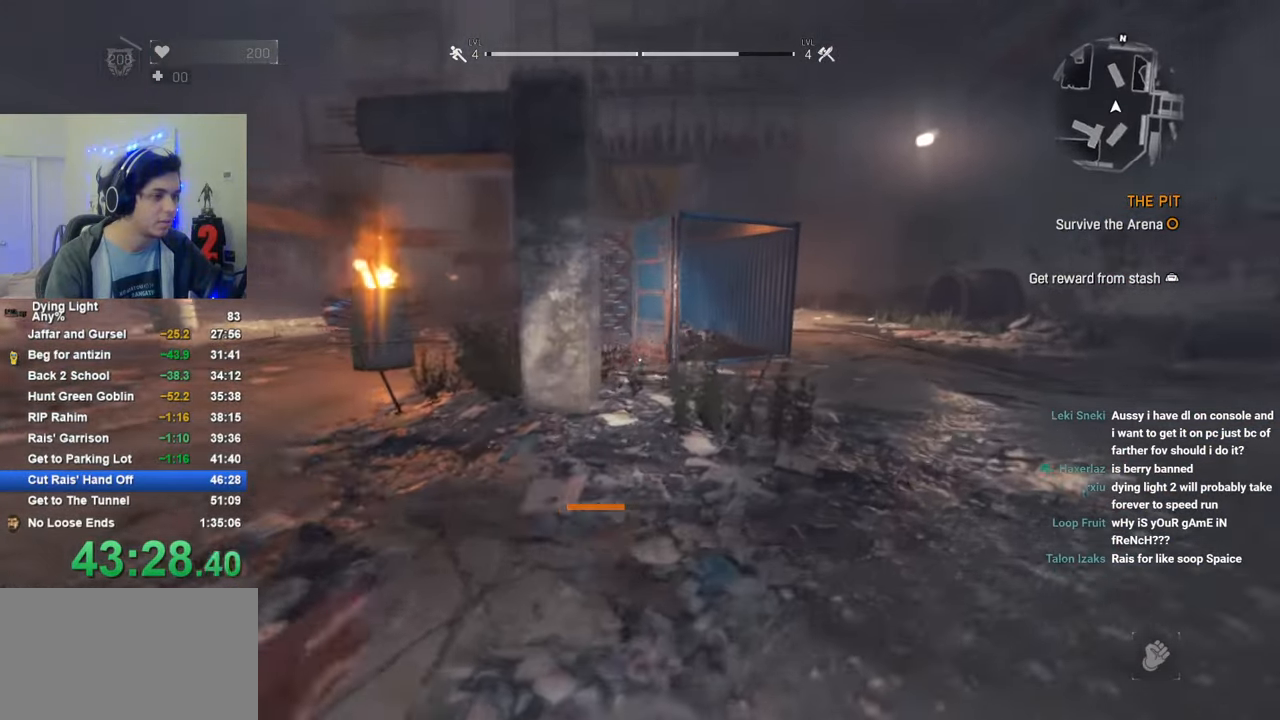
{"keys": ["d", "shift", "w"], "mouse": [], "mouse_move": "still", "events": []}
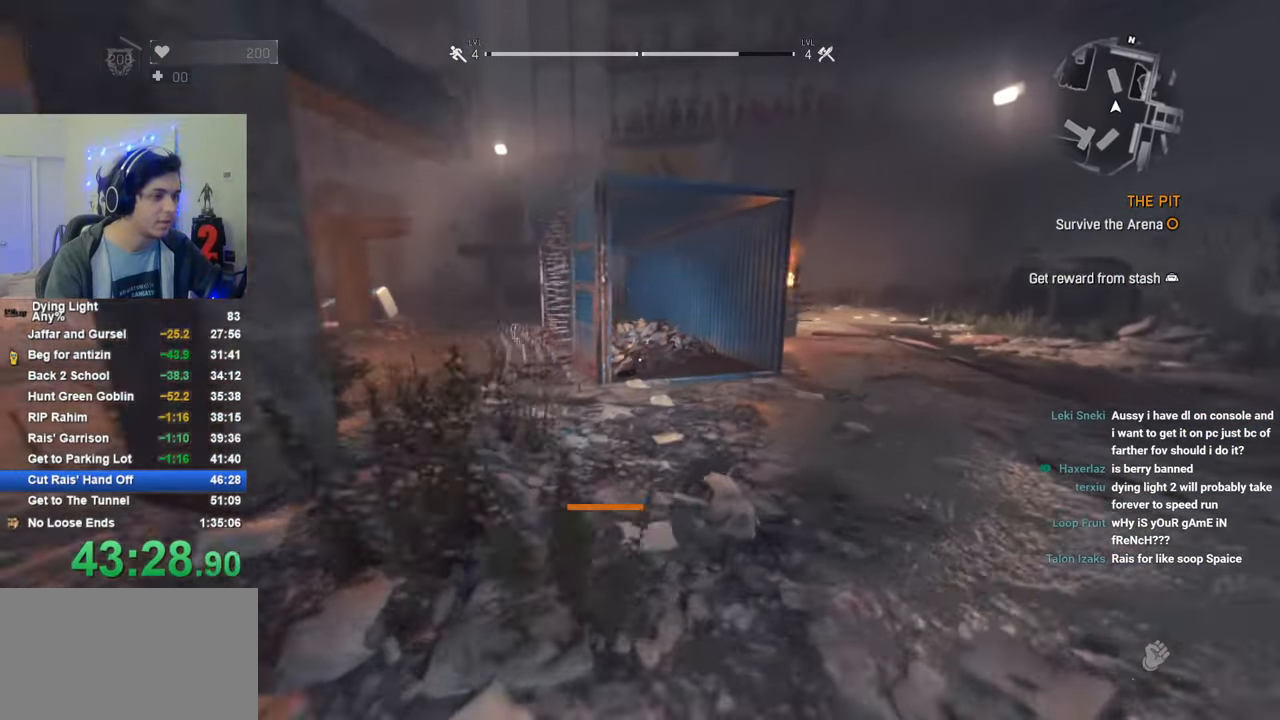
{"keys": ["d", "shift", "w"], "mouse": [], "mouse_move": "still", "events": []}
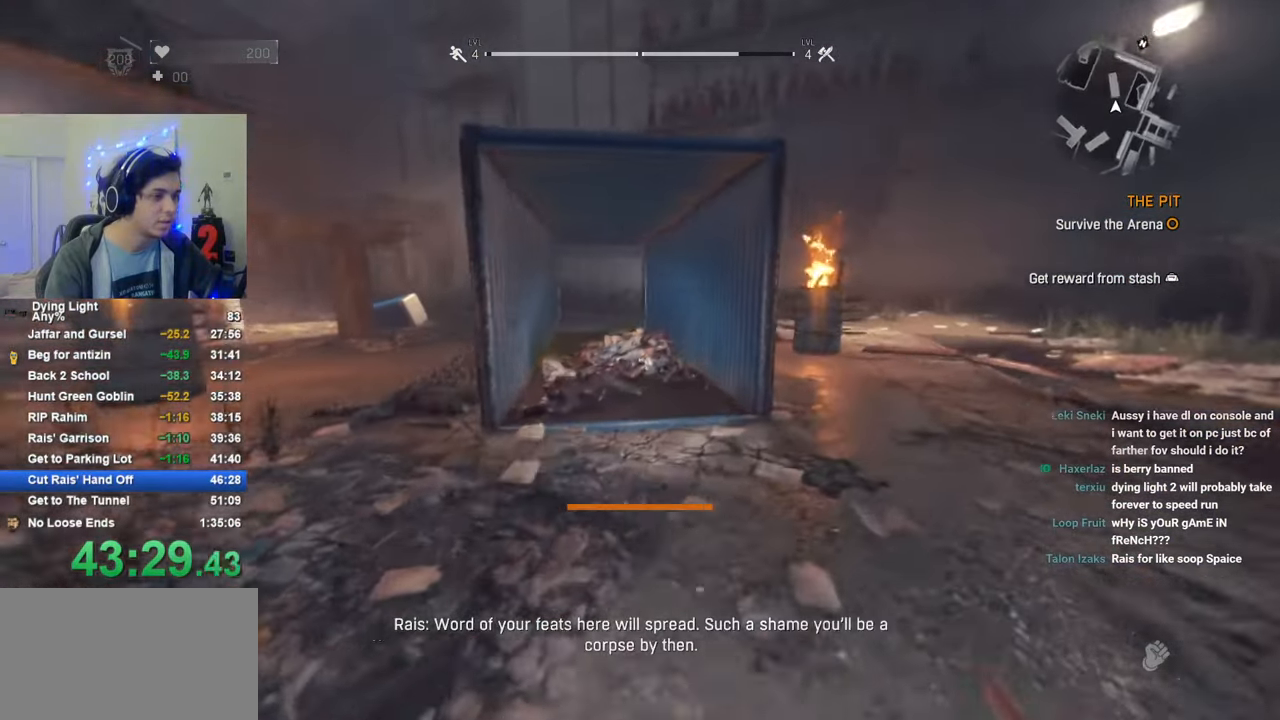
{"keys": ["shift", "space", "w"], "mouse": [], "mouse_move": "up-left", "events": [[233, "d", "up"], [400, "space", "down"]]}
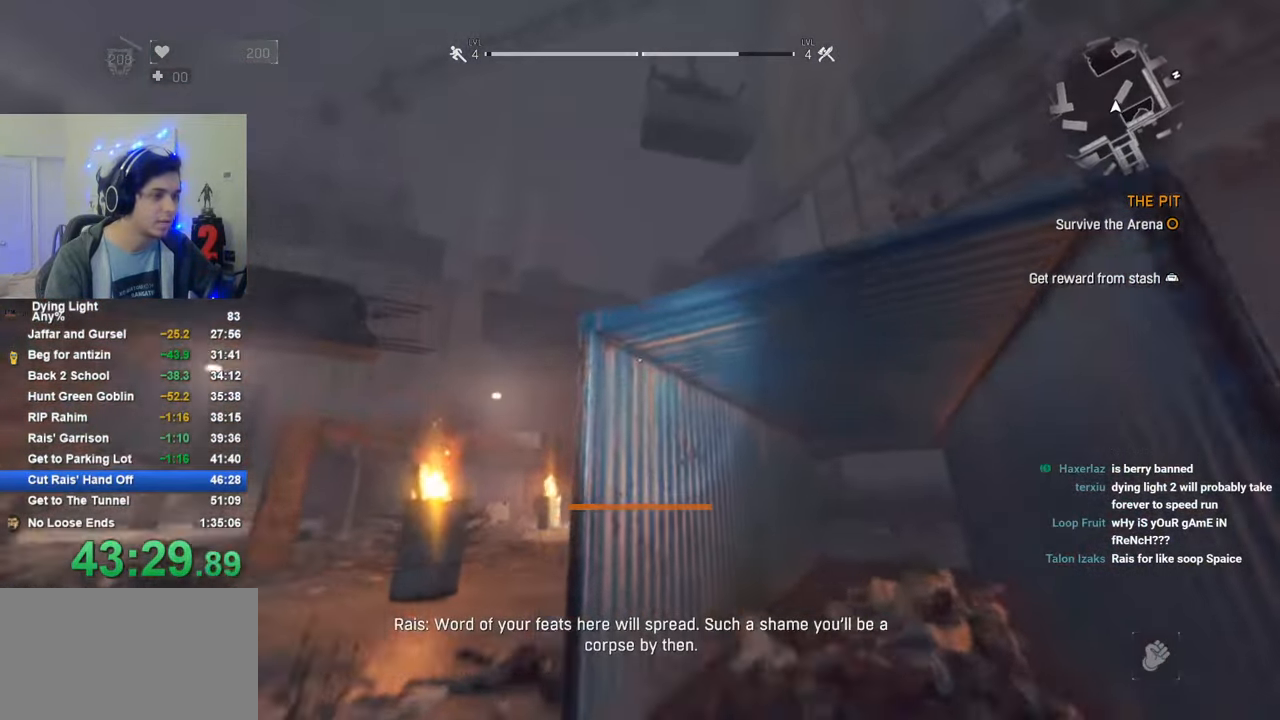
{"keys": ["shift", "space", "w"], "mouse": [], "mouse_move": "still", "events": []}
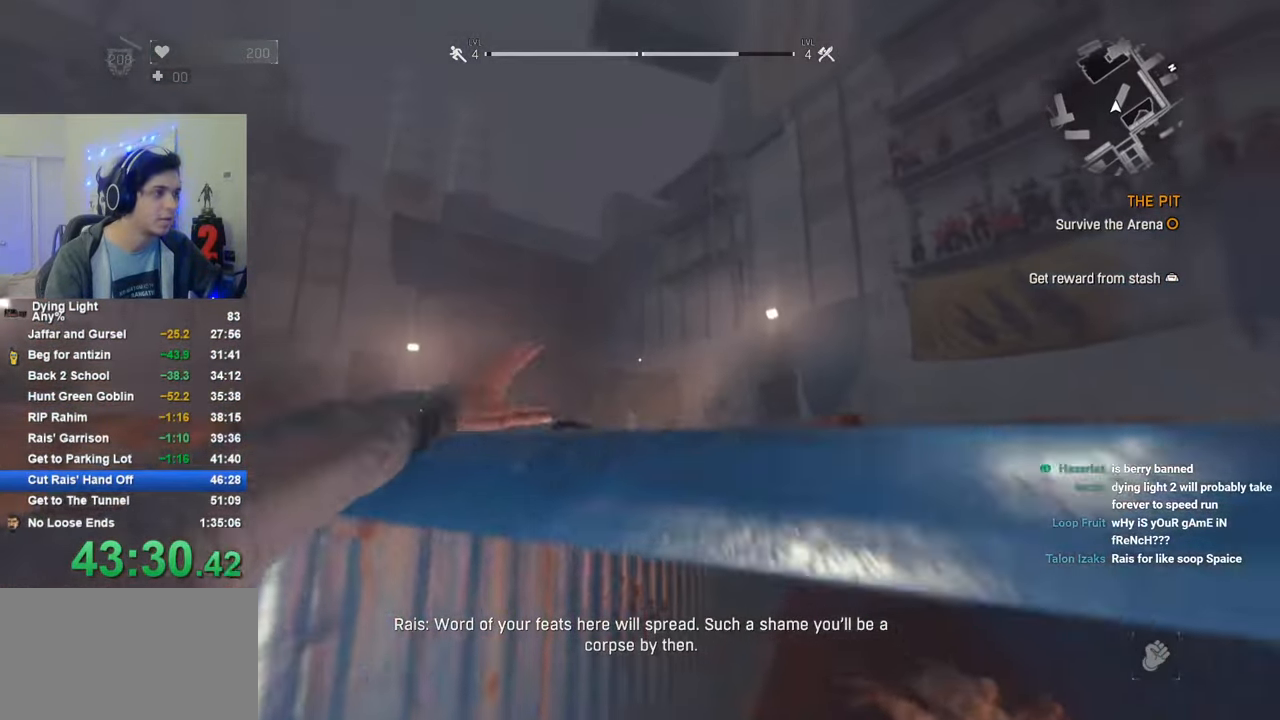
{"keys": [], "mouse": [], "mouse_move": "left", "events": [[66, "space", "up"], [116, "shift", "up"], [116, "w", "up"]]}
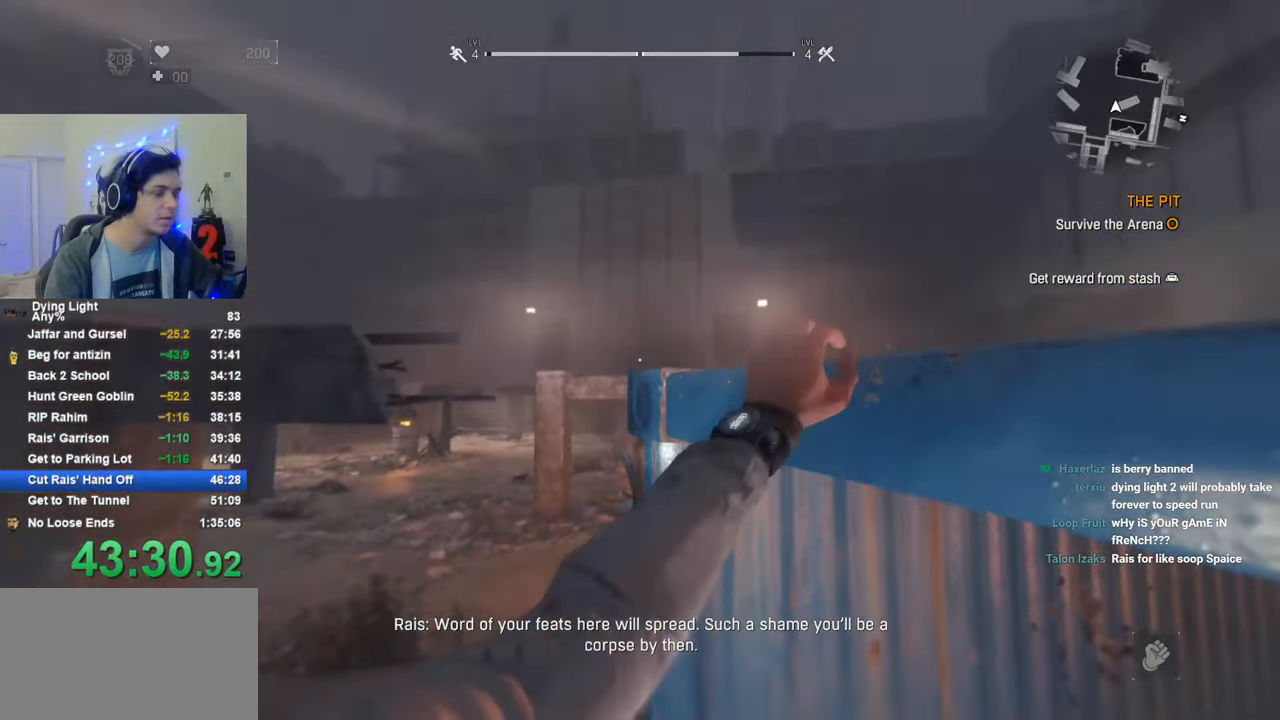
{"keys": [], "mouse": [], "mouse_move": "still", "events": []}
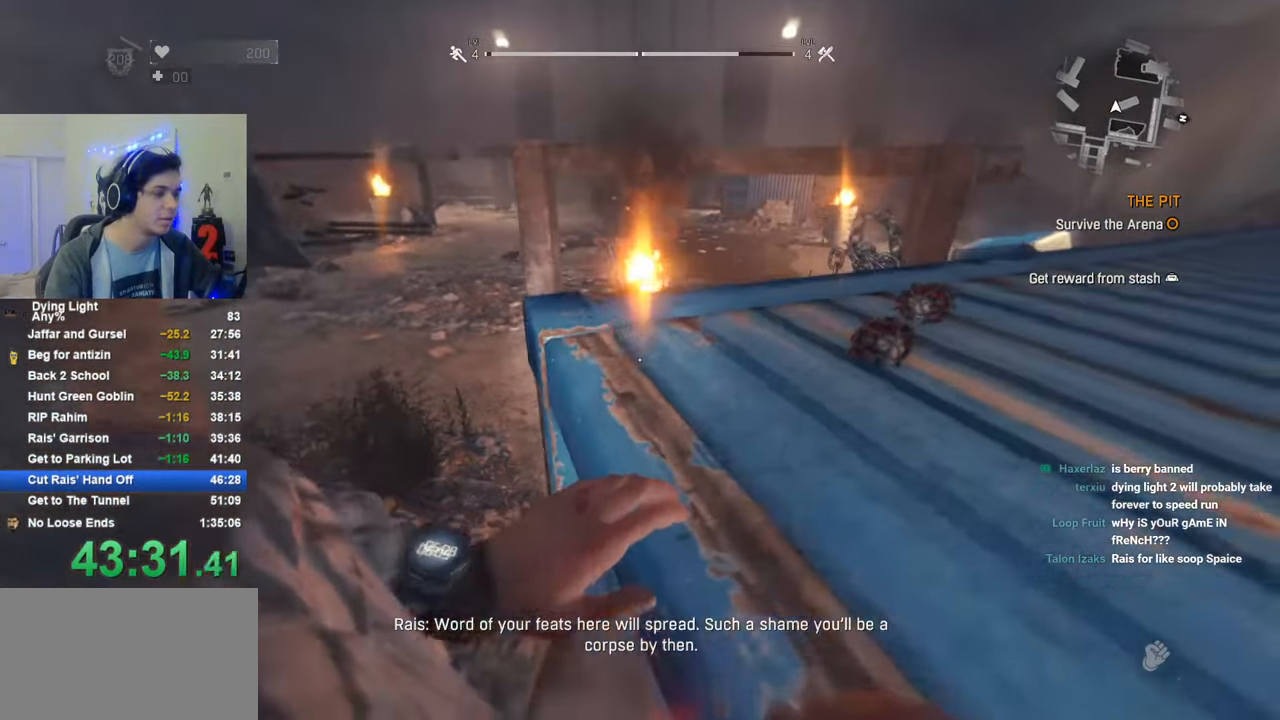
{"keys": [], "mouse": [], "mouse_move": "left", "events": []}
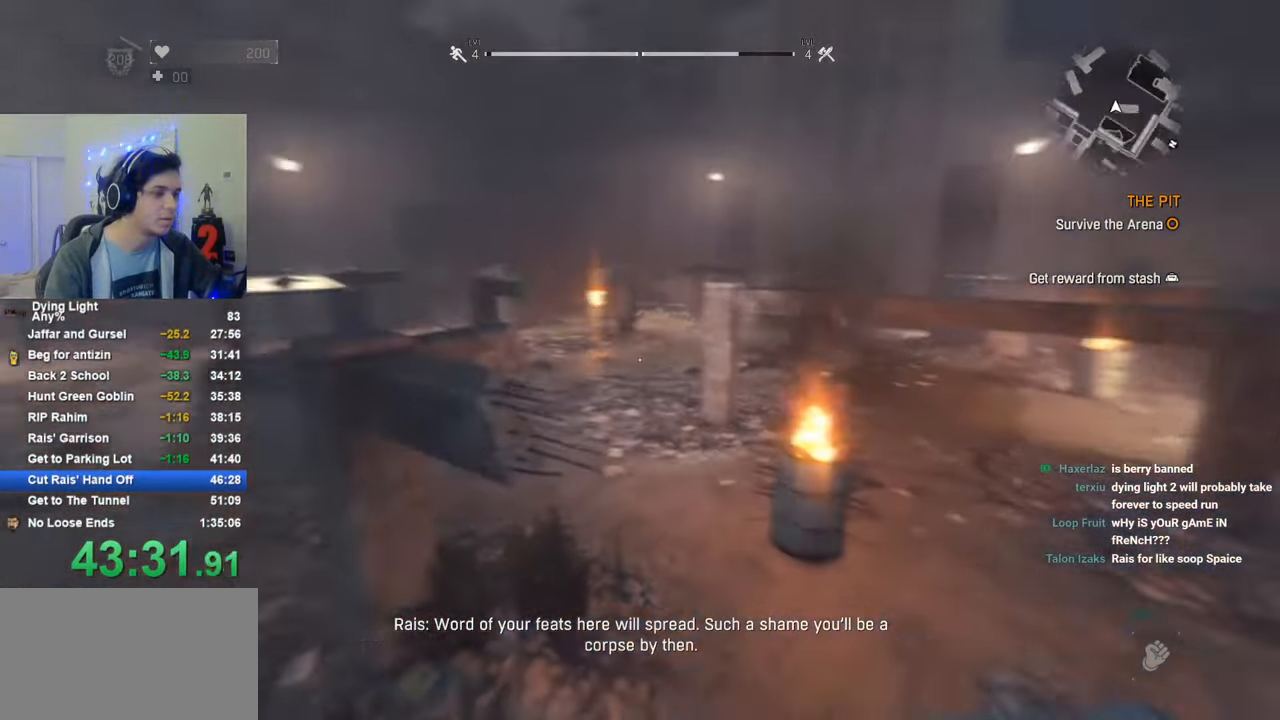
{"keys": ["shift", "space", "w"], "mouse": [], "mouse_move": "right", "events": [[66, "shift", "down"], [66, "w", "down"], [166, "space", "down"], [316, "a", "down"], [400, "a", "up"]]}
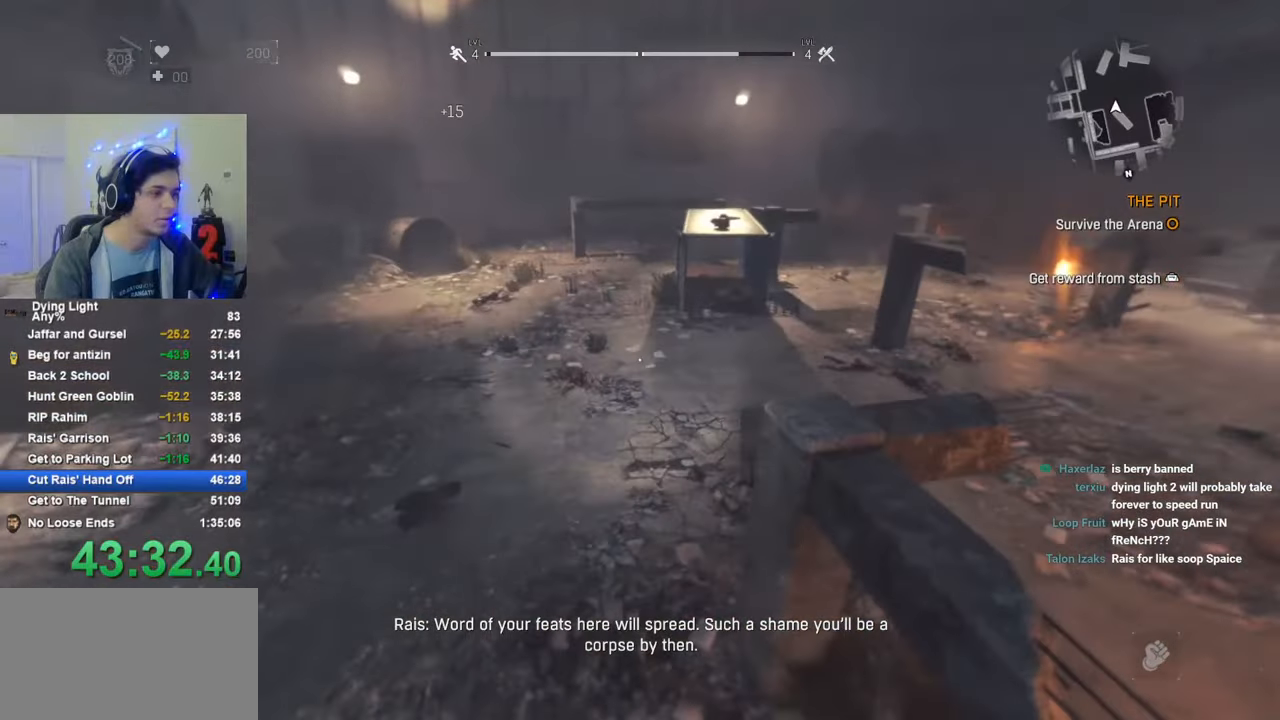
{"keys": ["shift", "space", "w"], "mouse": [], "mouse_move": "right", "events": []}
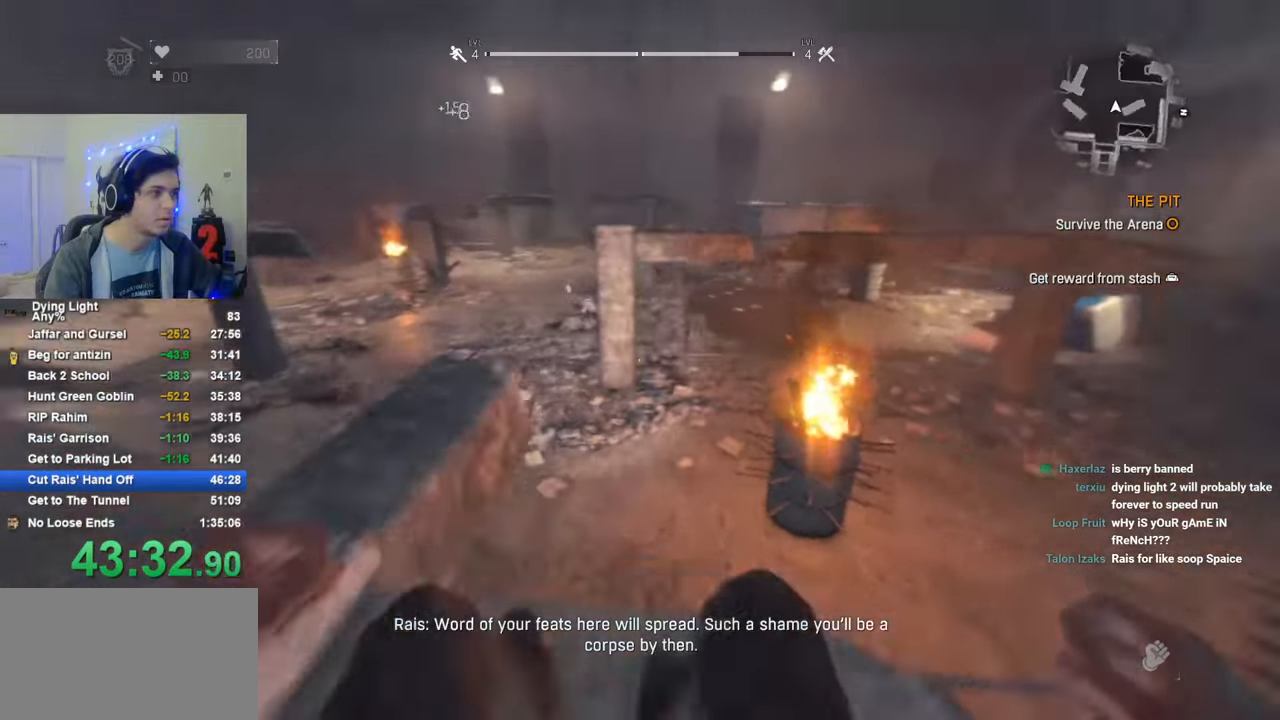
{"keys": ["shift", "space", "w"], "mouse": [], "mouse_move": "right", "events": [[150, "space", "up"], [250, "space", "down"]]}
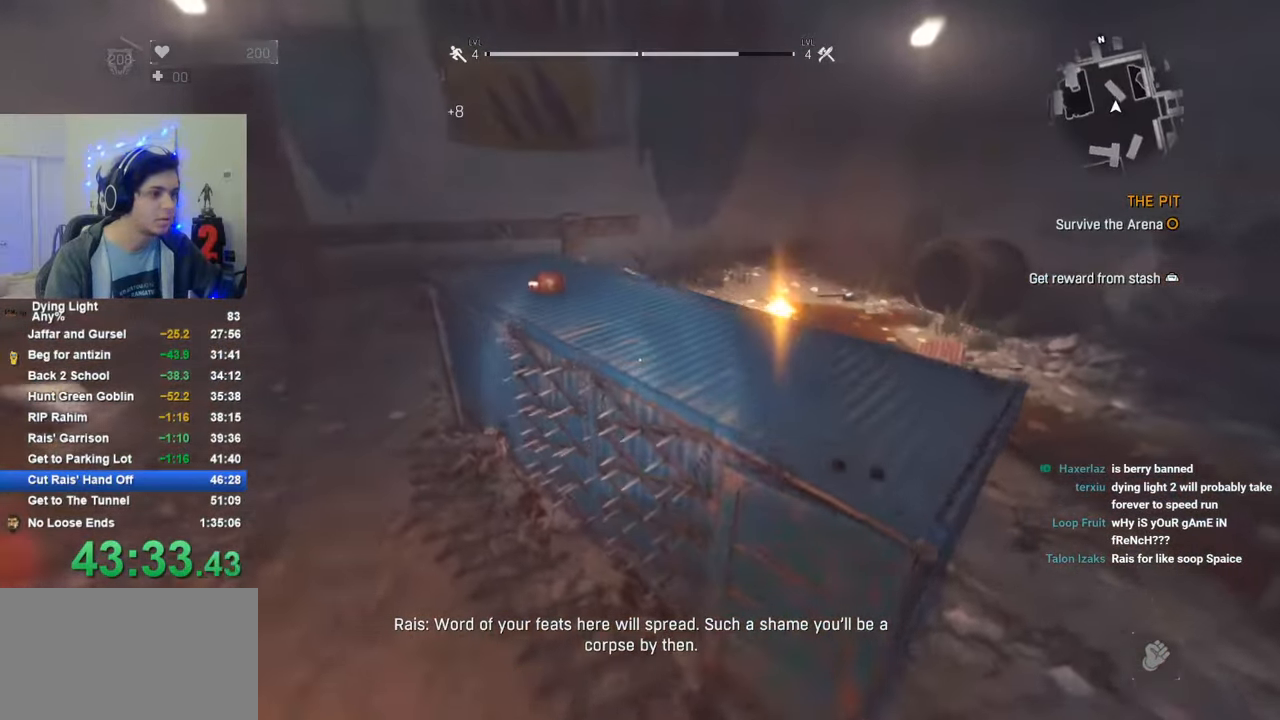
{"keys": ["shift", "space", "w"], "mouse": [], "mouse_move": "still", "events": []}
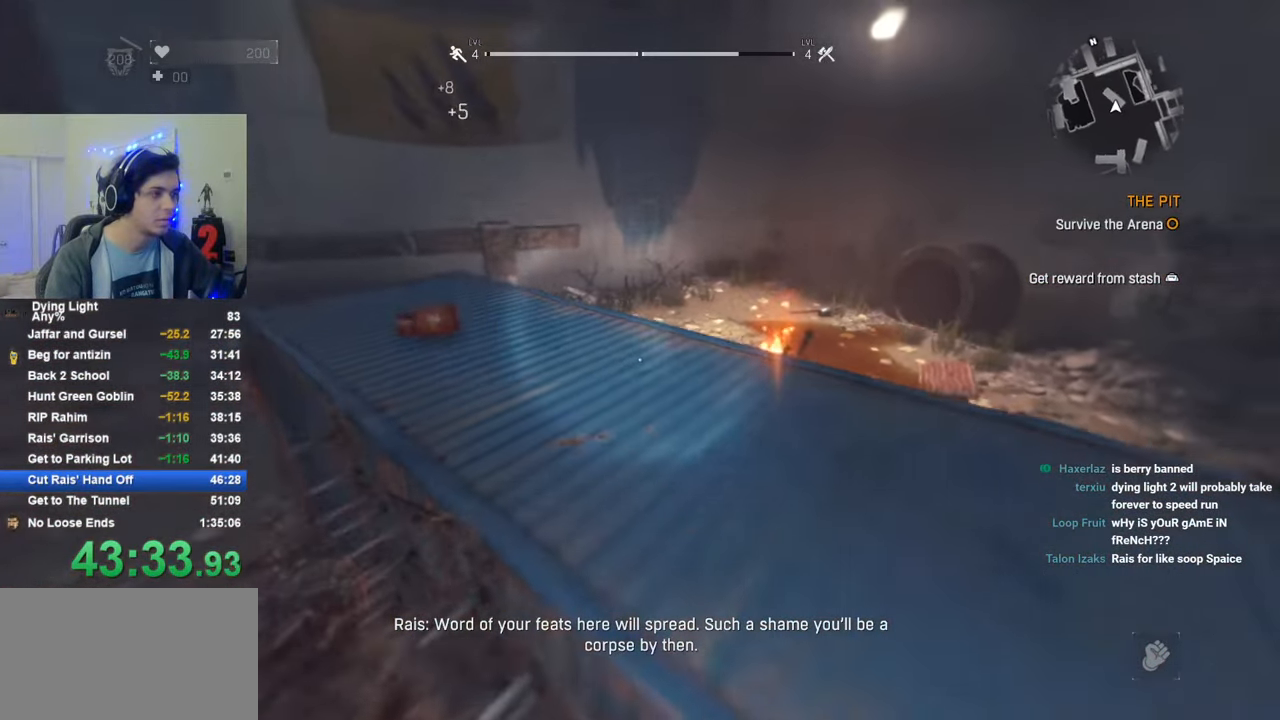
{"keys": ["shift", "space", "w"], "mouse": [], "mouse_move": "still", "events": [[233, "space", "up"], [316, "space", "down"]]}
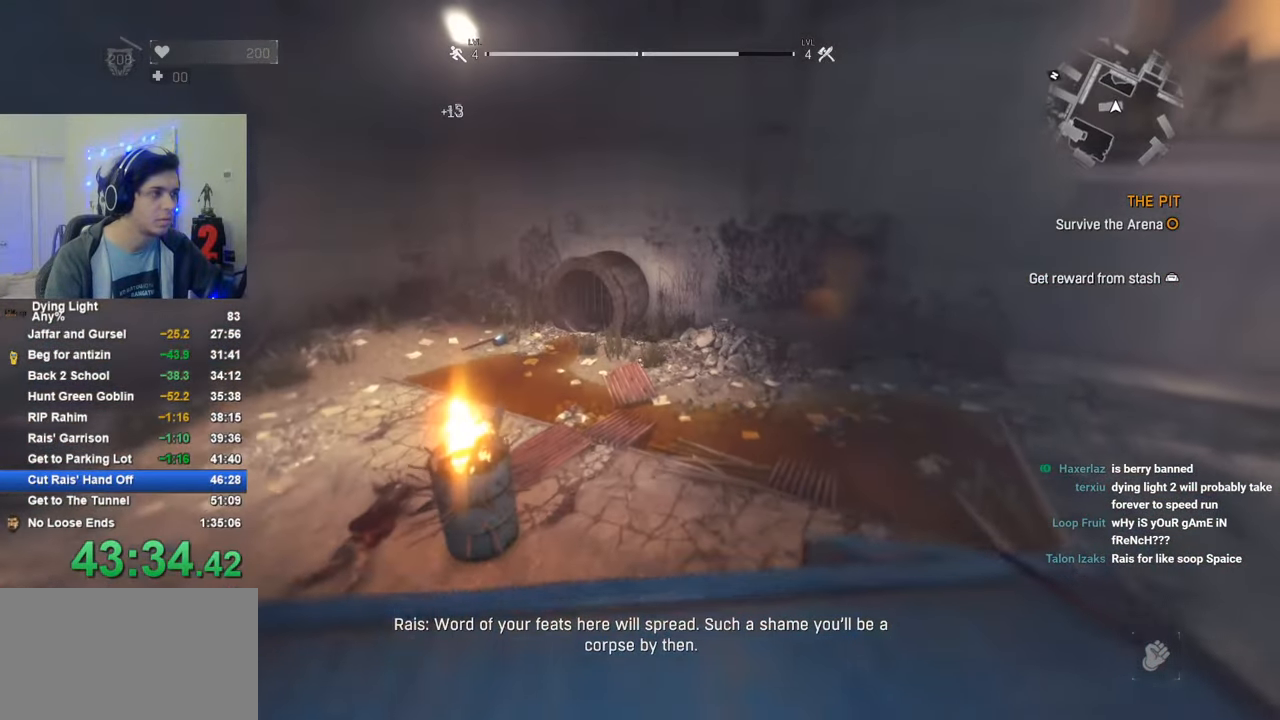
{"keys": ["shift", "space", "w"], "mouse": [], "mouse_move": "still", "events": []}
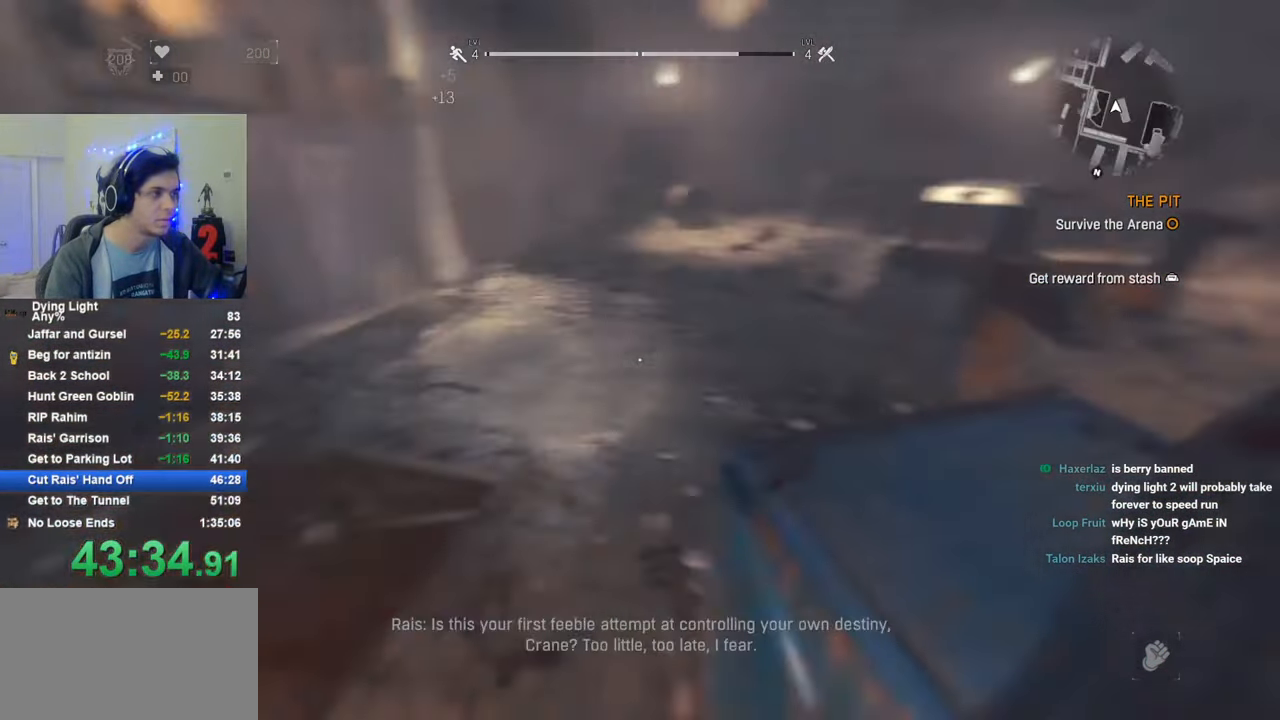
{"keys": ["shift", "space", "w"], "mouse": [], "mouse_move": "left", "events": [[350, "space", "up"], [450, "space", "down"]]}